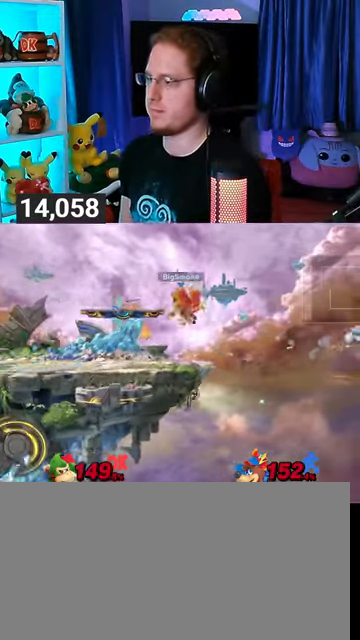
Gameplay with a controller (Nintendo layout); each line is a JSON object with the inputs held at the frame after it. "events" lists button and stick changes between this image and that frame as [ms after this image, input, new state], when the widget could be followed in between. Not read: L3 R3.
{"buttons": [], "left_stick": "left", "right_stick": "center", "events": []}
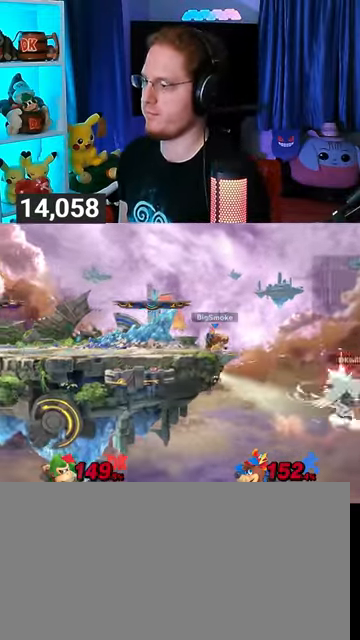
{"buttons": [], "left_stick": "left", "right_stick": "center", "events": [[300, "left_stick", "up-left"], [400, "B", "down"], [467, "left_stick", "left"], [500, "B", "up"]]}
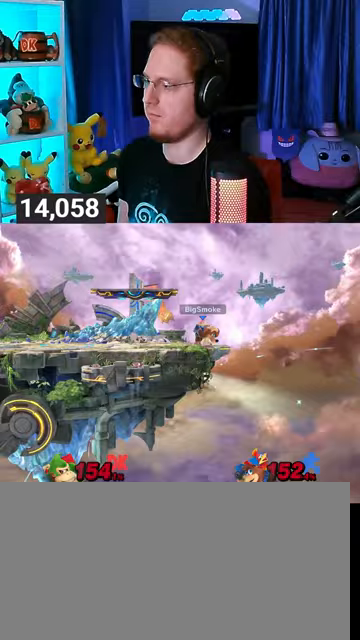
{"buttons": [], "left_stick": "left", "right_stick": "center", "events": [[200, "left_stick", "center"], [433, "left_stick", "left"]]}
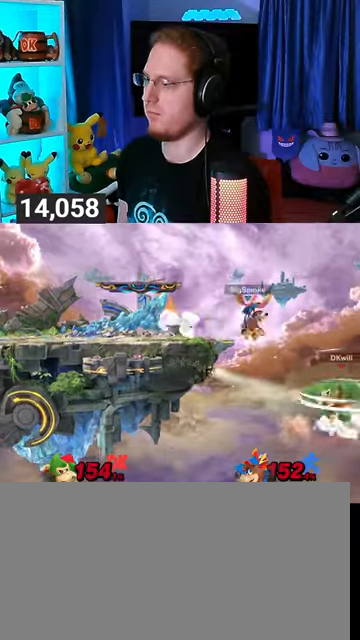
{"buttons": [], "left_stick": "left", "right_stick": "center", "events": [[67, "Y", "down"], [167, "Y", "up"], [200, "Y", "down"], [333, "Y", "up"], [367, "Y", "down"], [433, "Y", "up"]]}
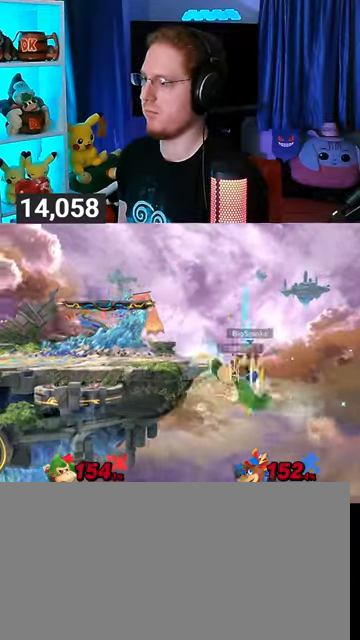
{"buttons": [], "left_stick": "center", "right_stick": "center", "events": [[233, "left_stick", "center"]]}
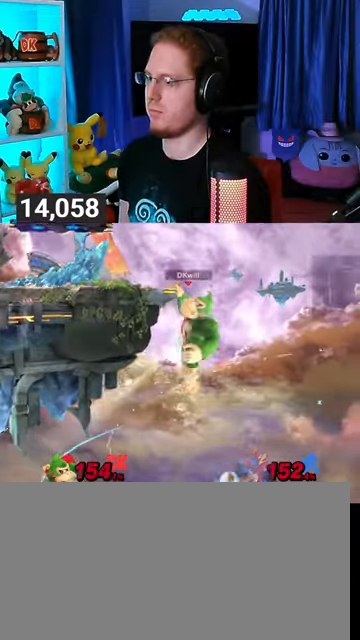
{"buttons": ["B"], "left_stick": "center", "right_stick": "center", "events": [[133, "left_stick", "right"], [200, "left_stick", "left"], [267, "Y", "down"], [367, "Y", "up"], [367, "left_stick", "center"], [400, "B", "down"]]}
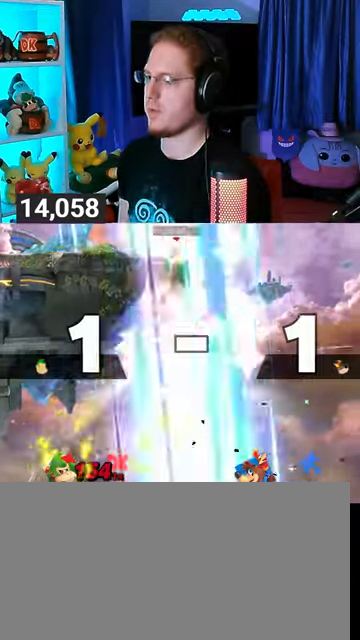
{"buttons": [], "left_stick": "center", "right_stick": "center", "events": [[33, "B", "up"]]}
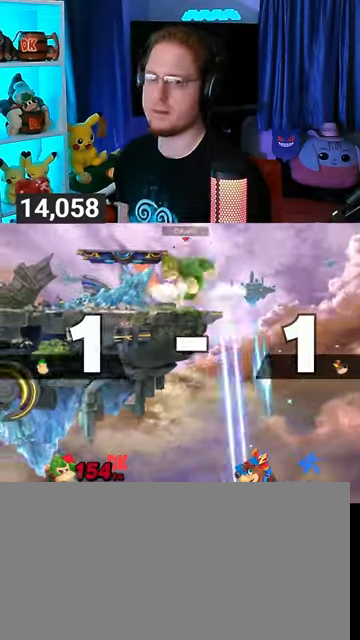
{"buttons": [], "left_stick": "center", "right_stick": "center", "events": []}
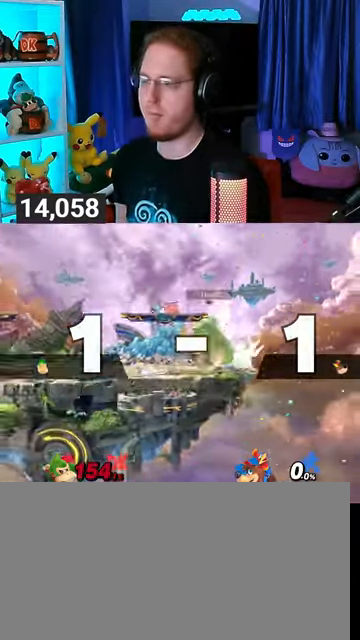
{"buttons": [], "left_stick": "center", "right_stick": "center", "events": []}
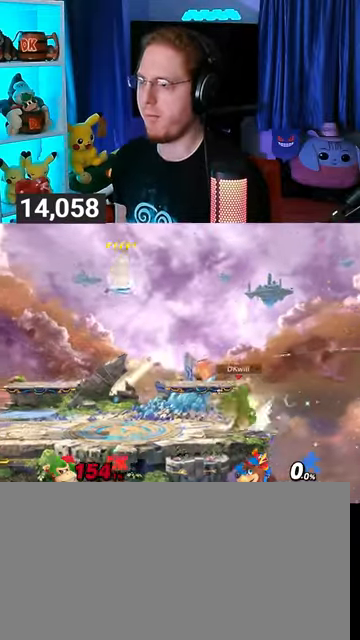
{"buttons": [], "left_stick": "center", "right_stick": "center", "events": []}
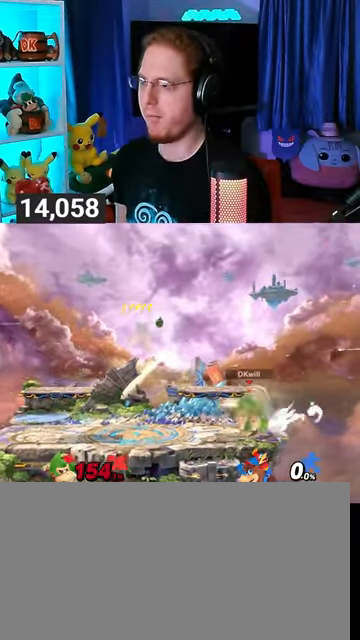
{"buttons": ["R1"], "left_stick": "left", "right_stick": "center", "events": [[233, "left_stick", "left"], [500, "R1", "down"]]}
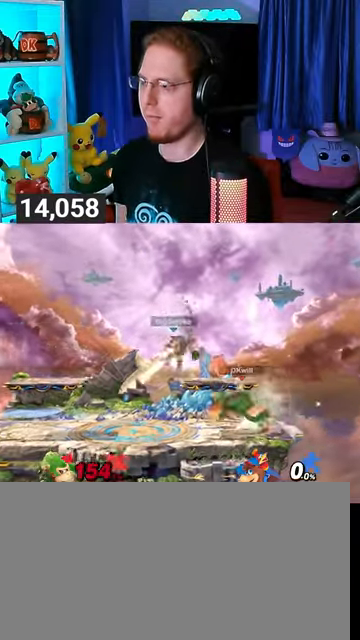
{"buttons": ["Y", "R1"], "left_stick": "left", "right_stick": "center", "events": [[300, "Y", "down"]]}
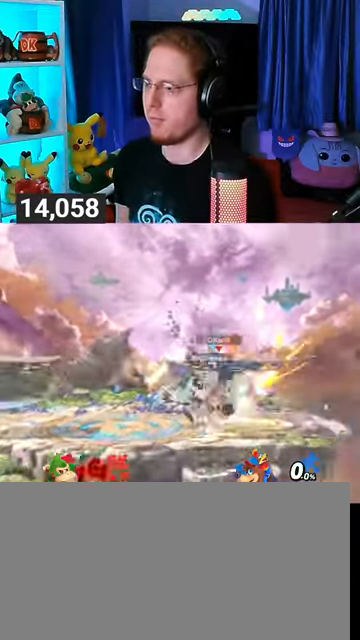
{"buttons": [], "left_stick": "left", "right_stick": "center", "events": [[33, "Y", "up"], [333, "R1", "up"]]}
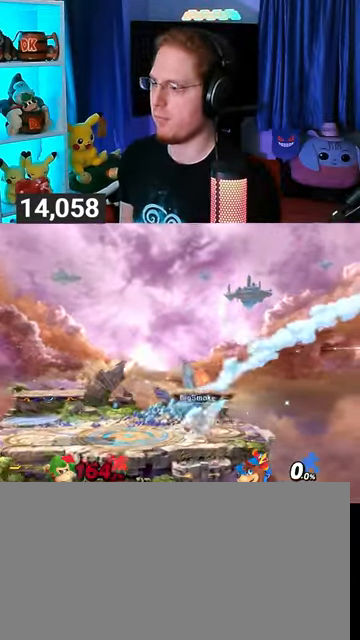
{"buttons": [], "left_stick": "left", "right_stick": "center", "events": []}
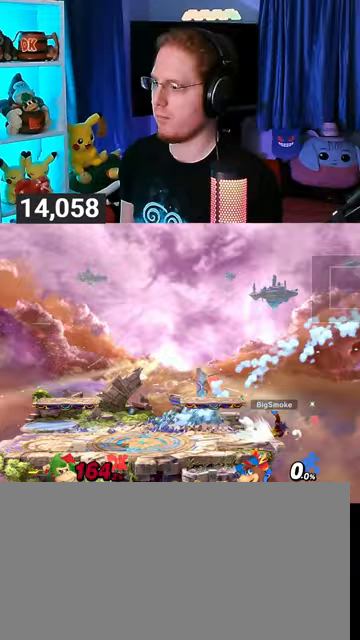
{"buttons": [], "left_stick": "left", "right_stick": "center", "events": []}
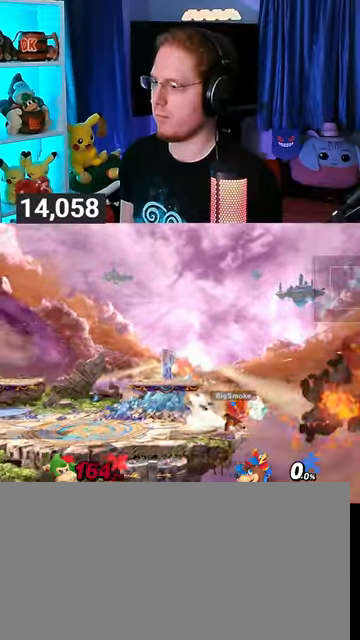
{"buttons": [], "left_stick": "left", "right_stick": "center", "events": [[100, "left_stick", "center"], [167, "left_stick", "left"]]}
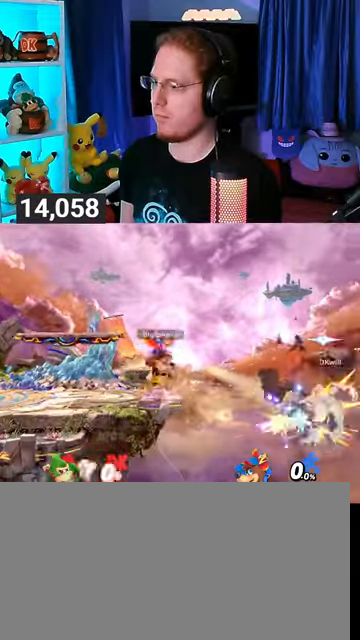
{"buttons": [], "left_stick": "left", "right_stick": "center", "events": []}
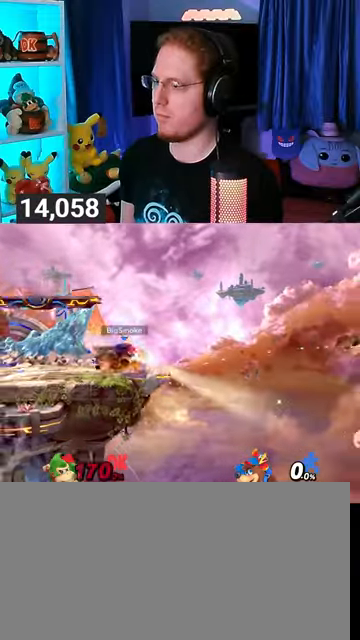
{"buttons": [], "left_stick": "left", "right_stick": "center", "events": [[400, "Y", "down"], [433, "Y", "up"]]}
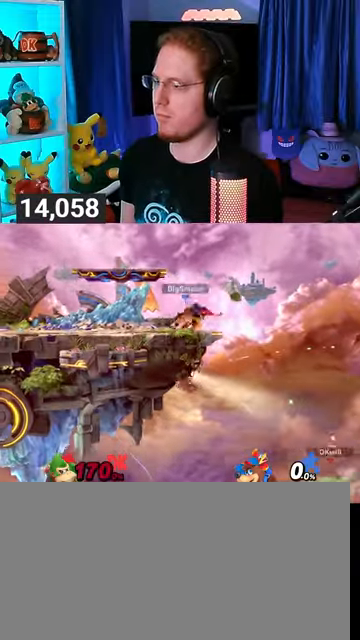
{"buttons": [], "left_stick": "up-left", "right_stick": "center", "events": [[33, "Y", "down"], [100, "Y", "up"], [200, "left_stick", "up-left"], [333, "B", "down"], [467, "B", "up"]]}
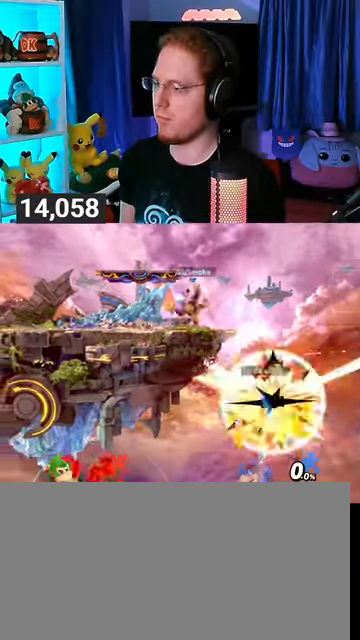
{"buttons": [], "left_stick": "up-left", "right_stick": "center", "events": [[100, "R1", "down"], [200, "R1", "up"]]}
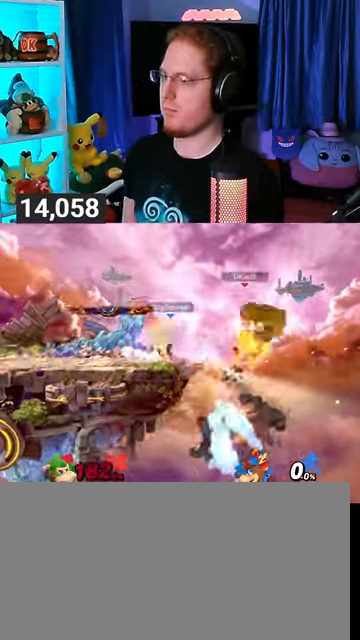
{"buttons": [], "left_stick": "up-left", "right_stick": "center", "events": [[233, "left_stick", "center"], [367, "Y", "down"], [400, "left_stick", "up-left"], [433, "Y", "up"]]}
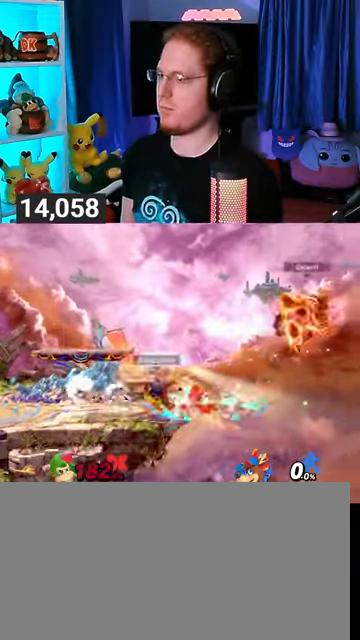
{"buttons": [], "left_stick": "up-left", "right_stick": "center", "events": [[33, "Y", "down"], [33, "left_stick", "left"], [100, "Y", "up"], [133, "Y", "down"], [233, "Y", "up"], [300, "Y", "down"], [433, "Y", "up"], [467, "left_stick", "up-left"]]}
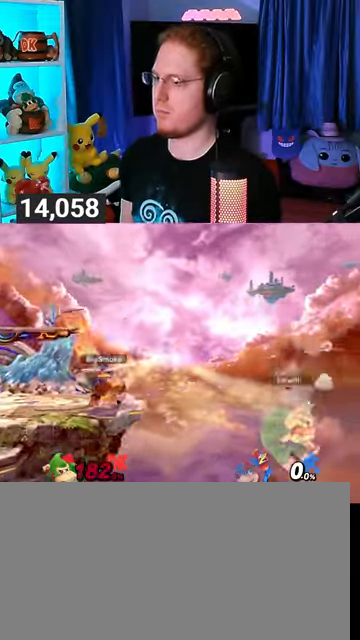
{"buttons": [], "left_stick": "left", "right_stick": "center", "events": [[67, "B", "down"], [133, "B", "up"], [133, "left_stick", "down-left"], [367, "Y", "down"], [400, "left_stick", "left"], [433, "Y", "up"]]}
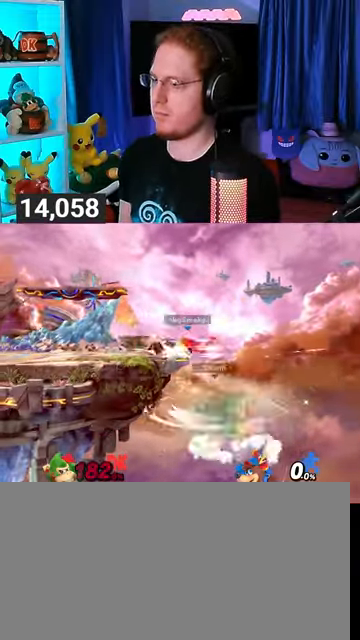
{"buttons": [], "left_stick": "left", "right_stick": "center", "events": [[233, "left_stick", "center"], [300, "left_stick", "right"], [433, "left_stick", "left"]]}
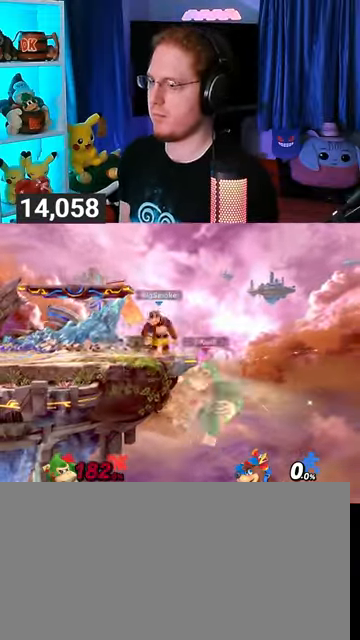
{"buttons": [], "left_stick": "left", "right_stick": "center", "events": [[33, "Y", "down"], [100, "Y", "up"], [100, "left_stick", "center"], [167, "B", "down"], [300, "B", "up"], [300, "left_stick", "left"]]}
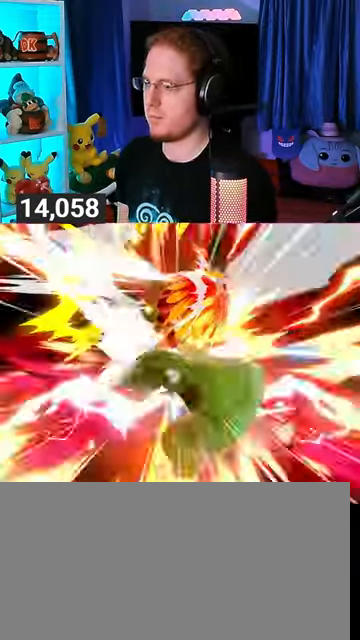
{"buttons": [], "left_stick": "left", "right_stick": "center", "events": [[67, "Y", "down"], [300, "Y", "up"], [400, "Y", "down"], [500, "Y", "up"]]}
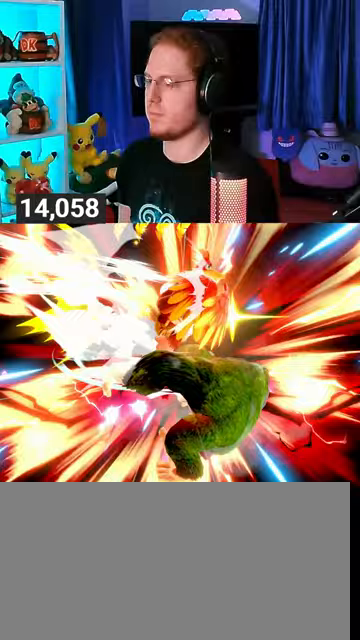
{"buttons": [], "left_stick": "center", "right_stick": "center", "events": [[67, "Y", "down"], [167, "Y", "up"], [233, "Y", "down"], [433, "Y", "up"], [500, "left_stick", "center"]]}